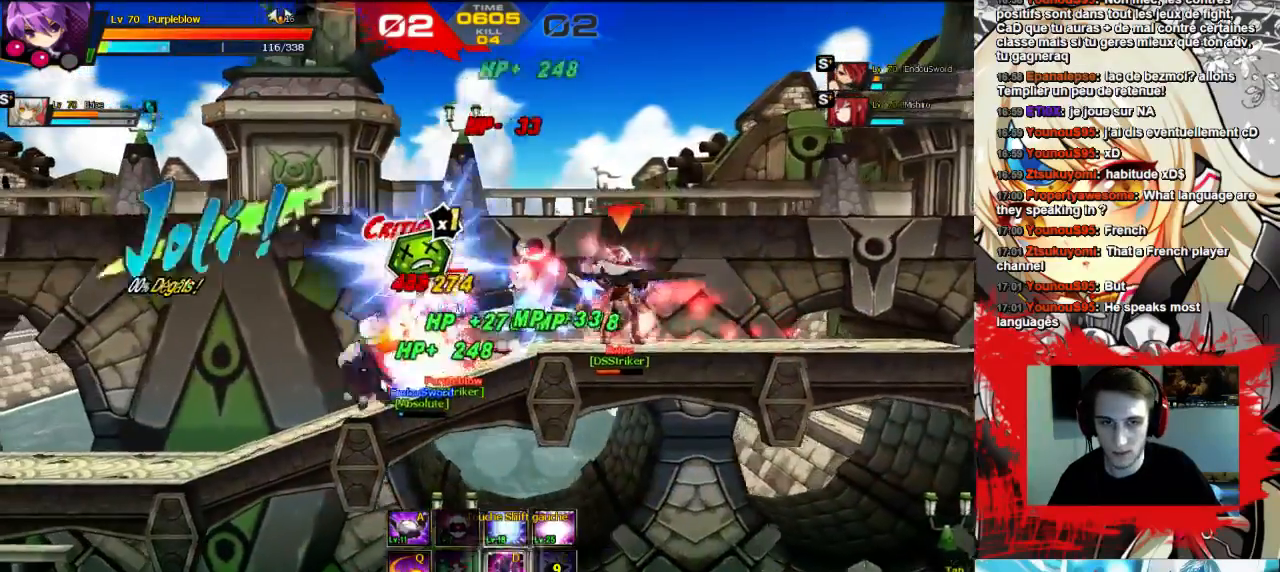
Gameplay with keyboard; each line is a JSON object with the keys held at the frame after it. "events" lists presses ("down") and releases ("up") of "comma", "down", "left", "right", "shift", "up", "w" and "x" between this image and that frame as [ms after this image, input, new state], when the widget could be followed in between. No other keys are recorded. Mouse input is not recorded.
{"keys": ["left"], "events": [[33, "w", "up"]]}
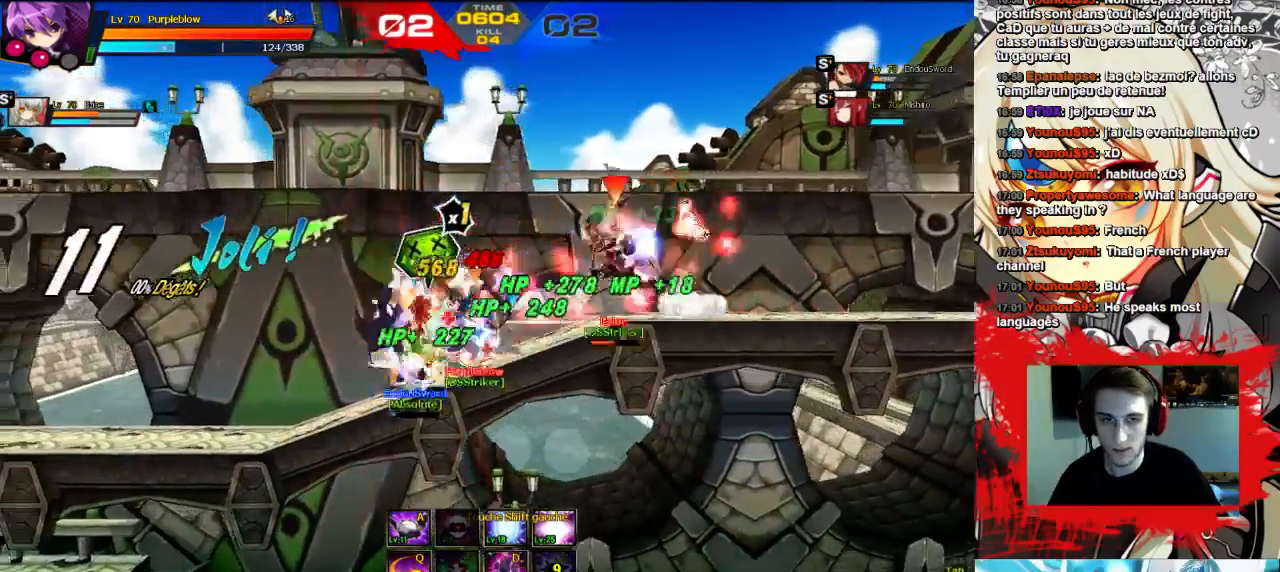
{"keys": ["left"], "events": []}
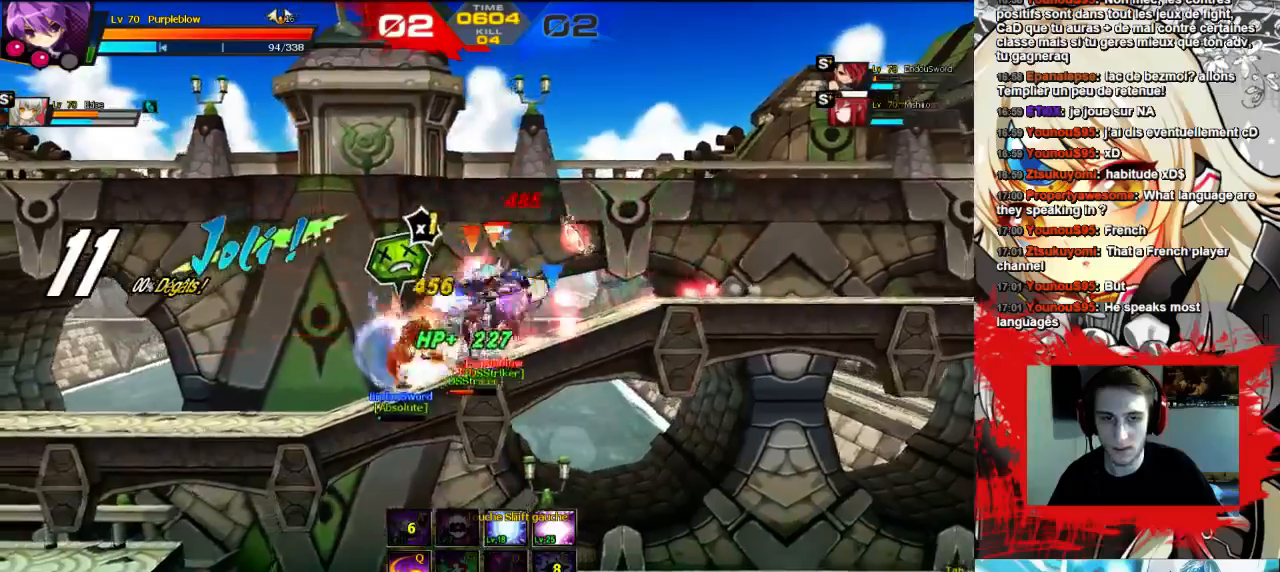
{"keys": ["left", "w"], "events": [[167, "left", "up"], [333, "left", "down"], [400, "left", "up"], [467, "left", "down"], [500, "w", "down"]]}
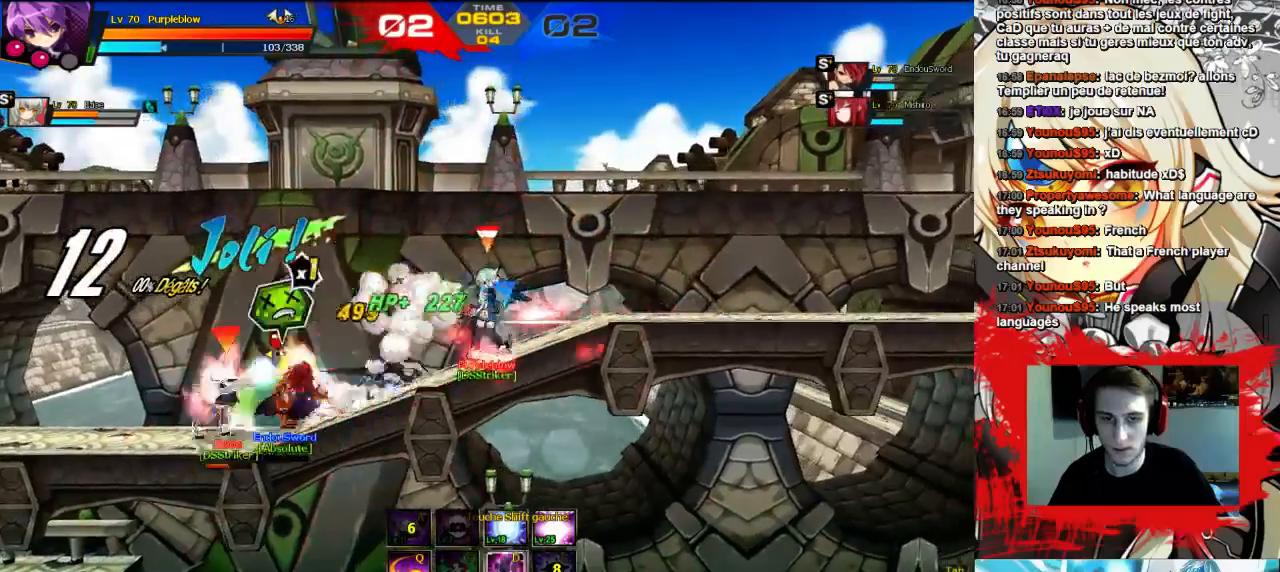
{"keys": ["left", "x"], "events": [[100, "x", "down"], [167, "w", "up"], [200, "x", "up"], [267, "x", "down"], [333, "x", "up"], [400, "x", "down"], [433, "x", "up"], [500, "x", "down"]]}
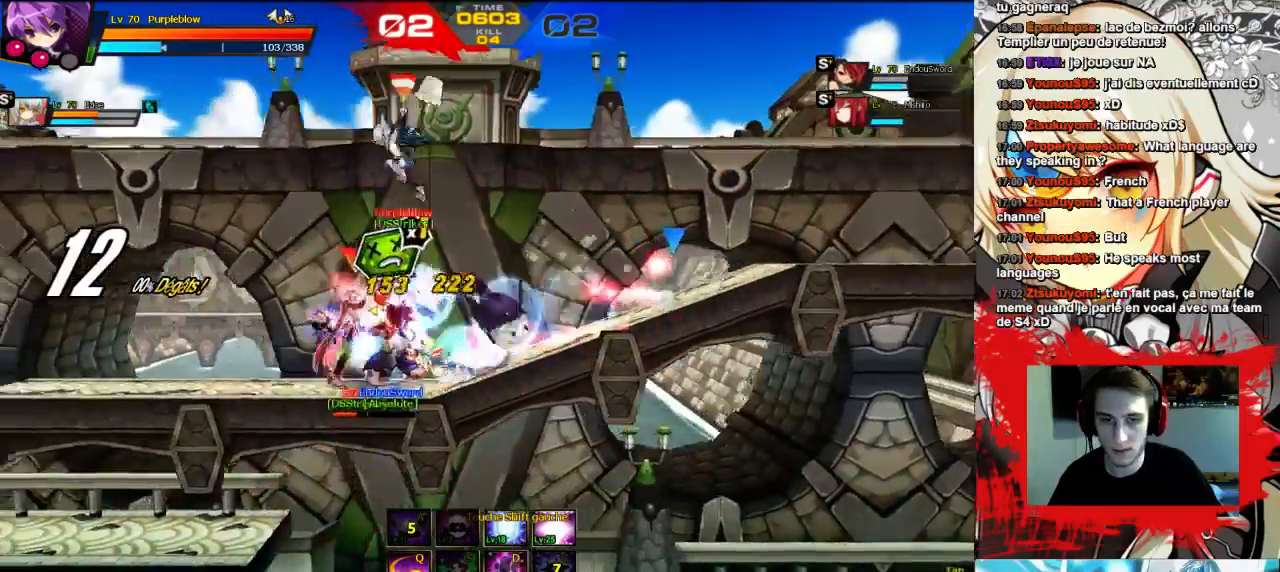
{"keys": [], "events": [[67, "x", "up"], [133, "x", "down"], [200, "x", "up"], [300, "left", "up"]]}
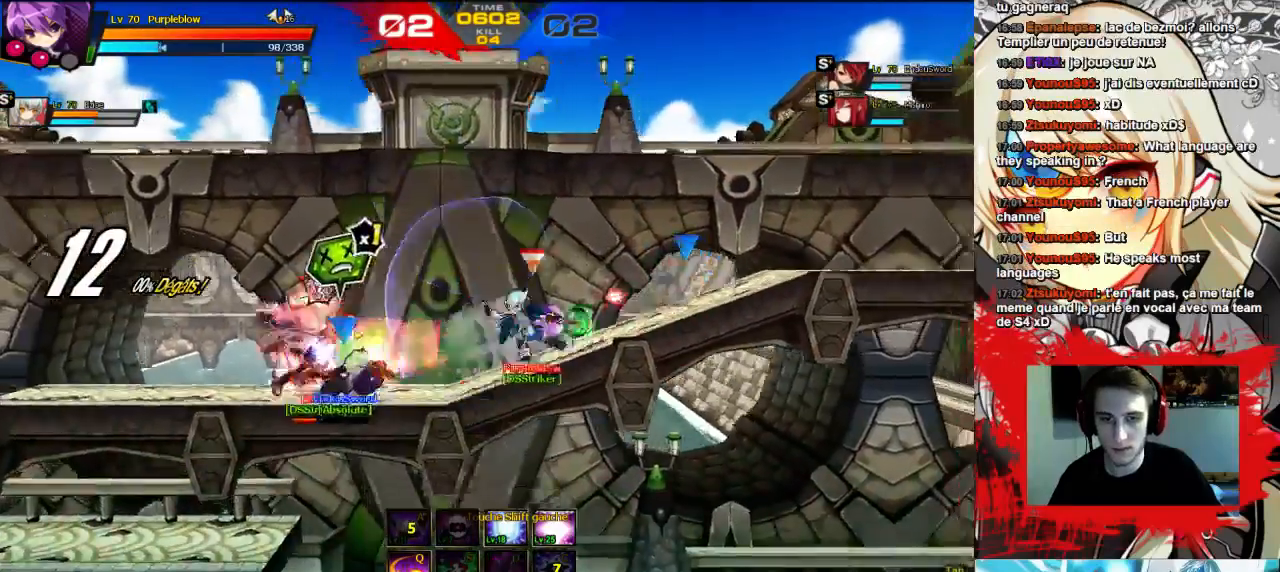
{"keys": [], "events": []}
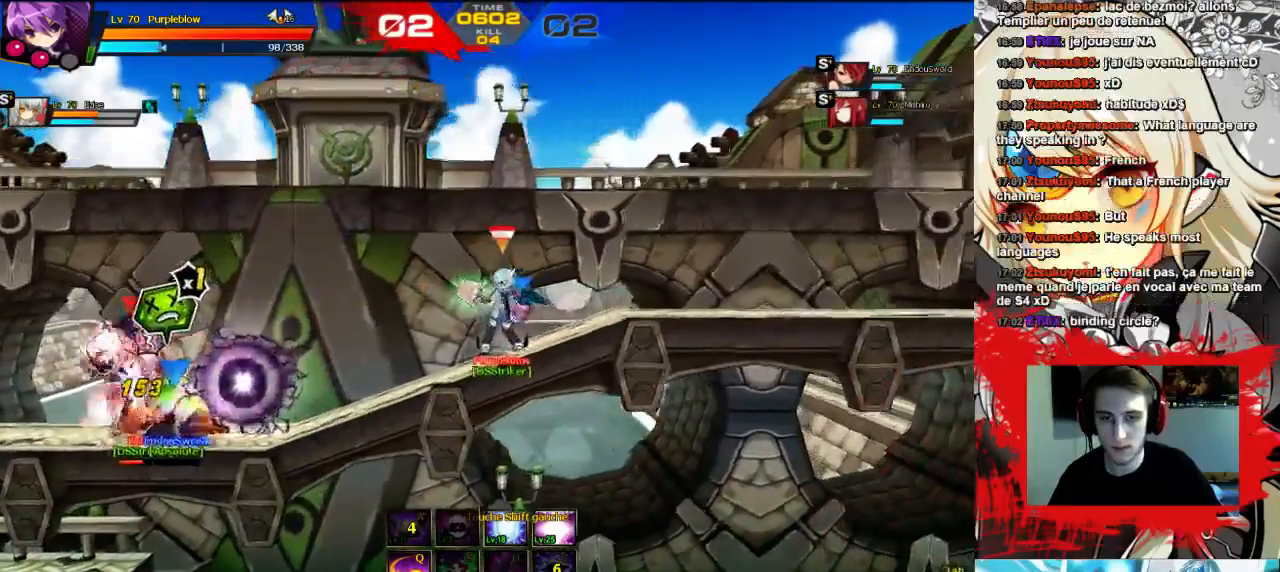
{"keys": ["right", "up"], "events": [[133, "right", "down"], [200, "right", "up"], [300, "right", "down"], [400, "up", "down"]]}
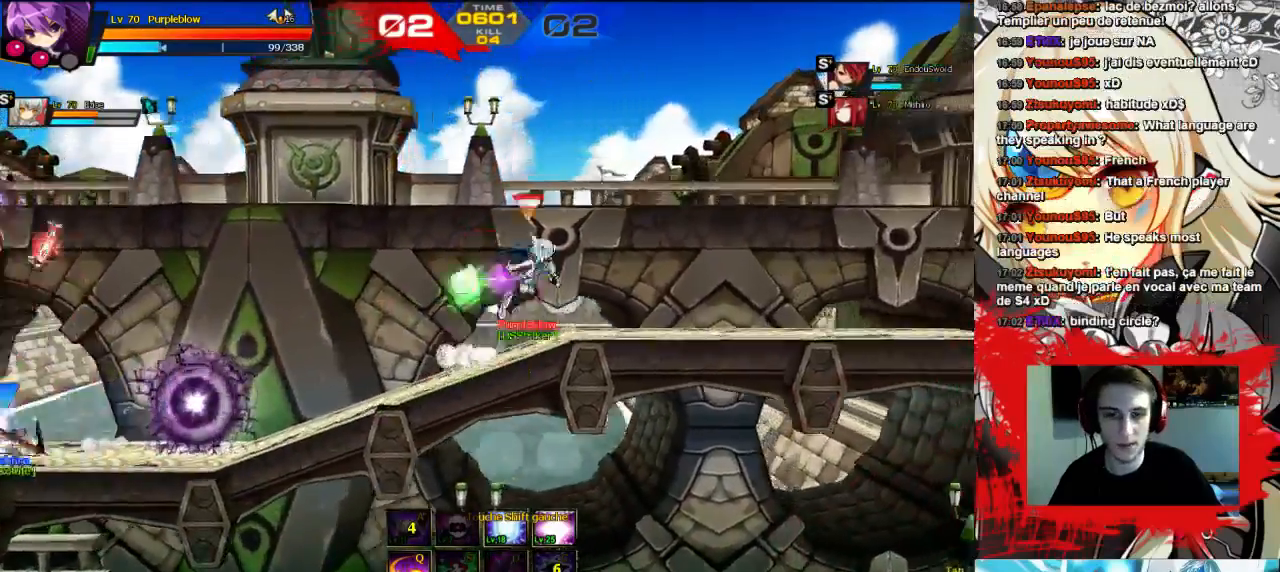
{"keys": [], "events": [[133, "up", "up"], [300, "right", "up"], [433, "left", "down"], [500, "left", "up"]]}
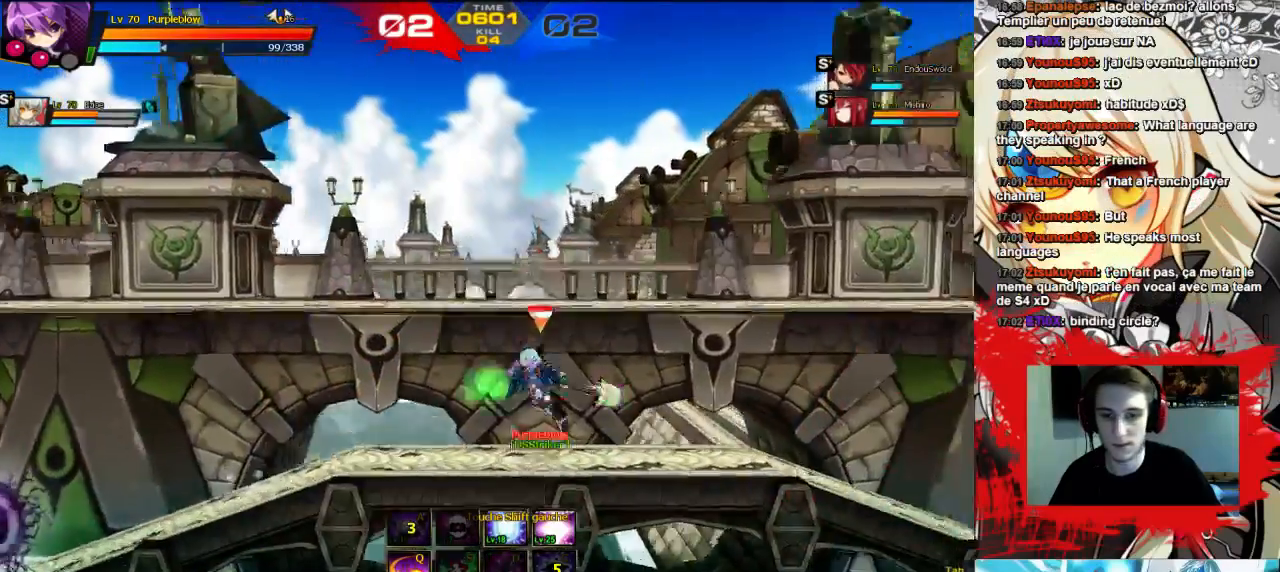
{"keys": ["left"], "events": [[67, "left", "down"], [133, "up", "down"], [300, "up", "up"]]}
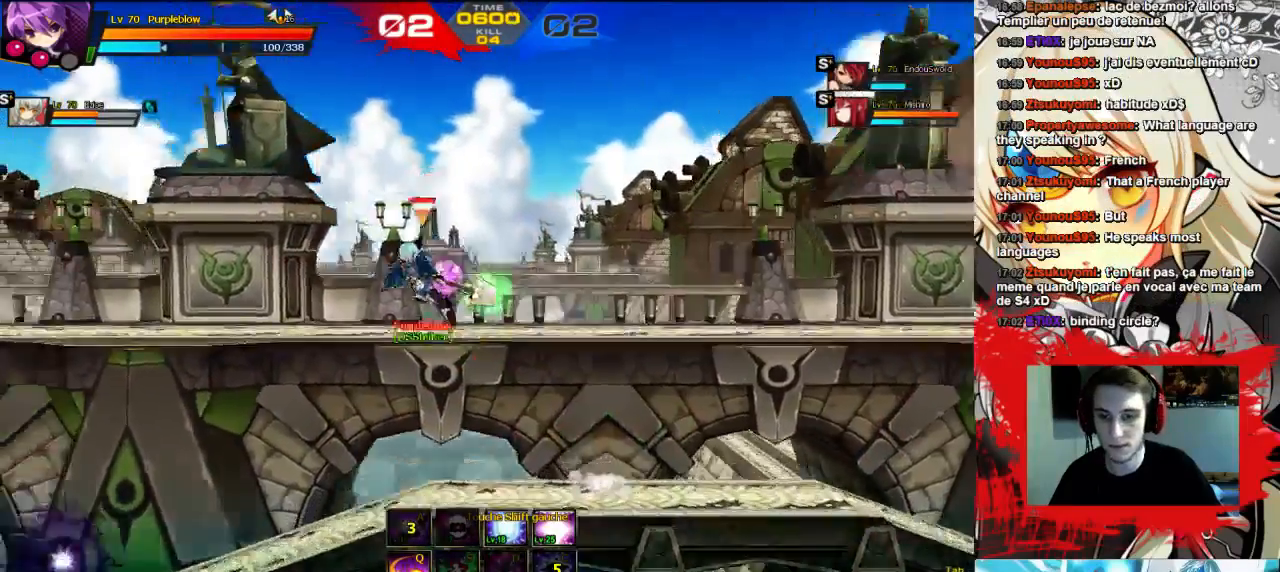
{"keys": ["left"], "events": []}
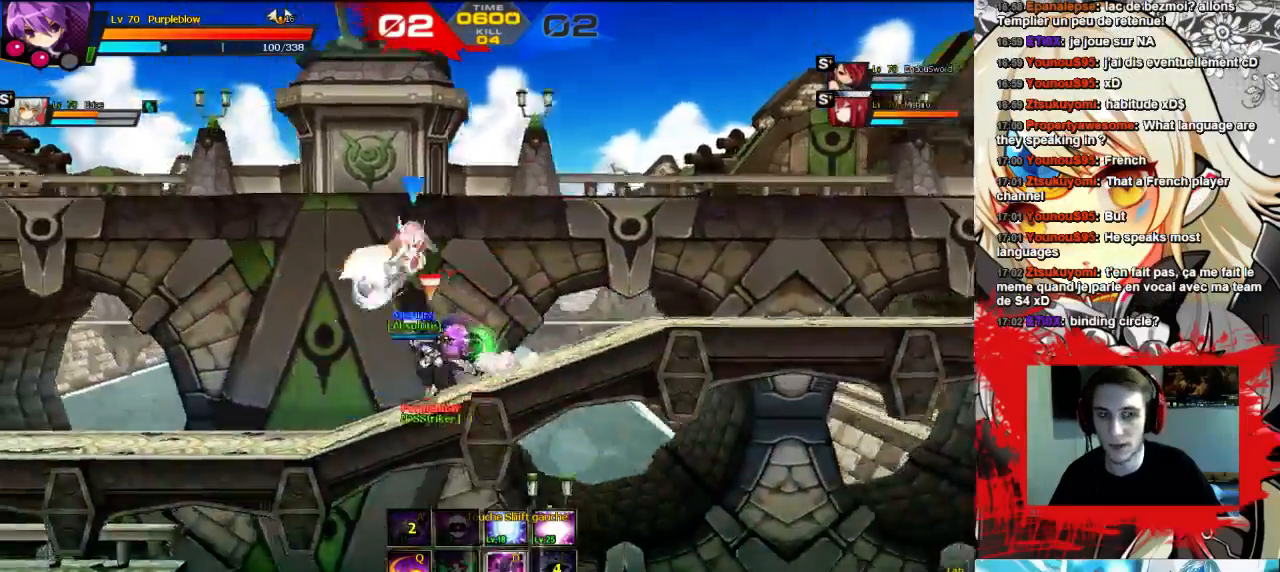
{"keys": ["left"], "events": []}
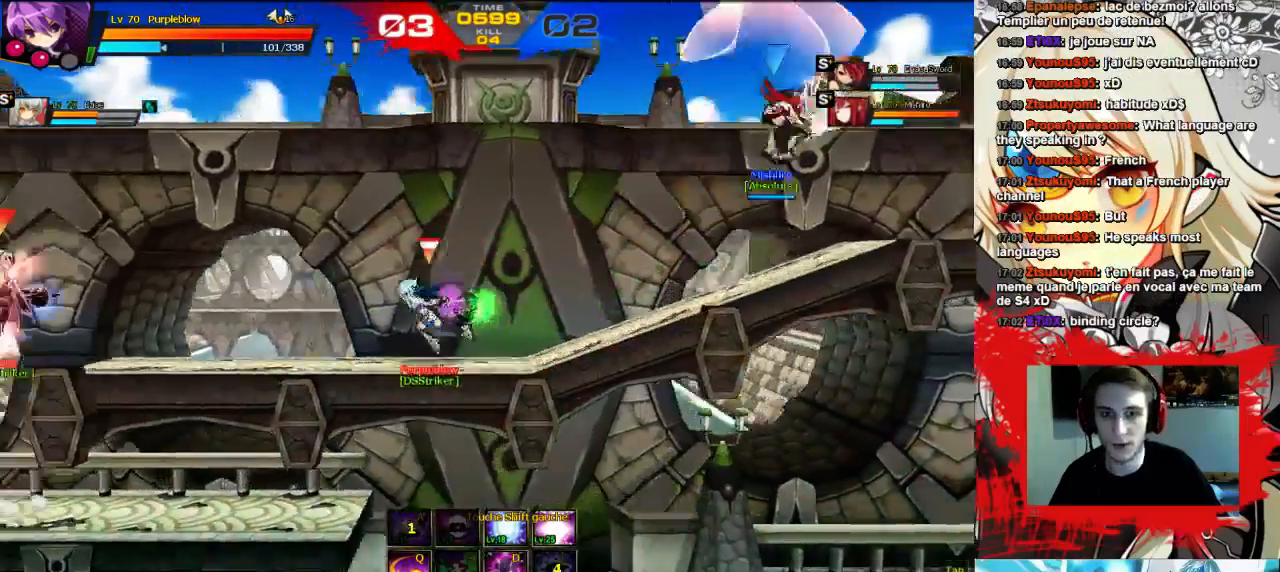
{"keys": ["left", "up"], "events": [[333, "up", "down"]]}
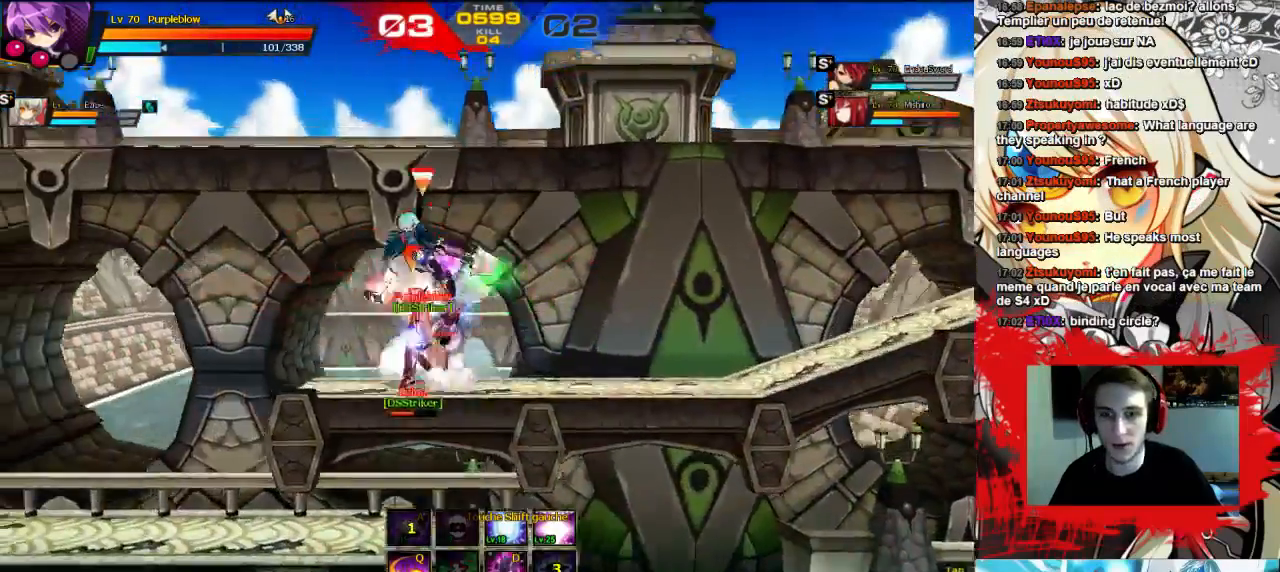
{"keys": ["left"], "events": [[33, "up", "up"], [100, "shift", "down"], [133, "shift", "up"], [233, "shift", "down"], [300, "shift", "up"]]}
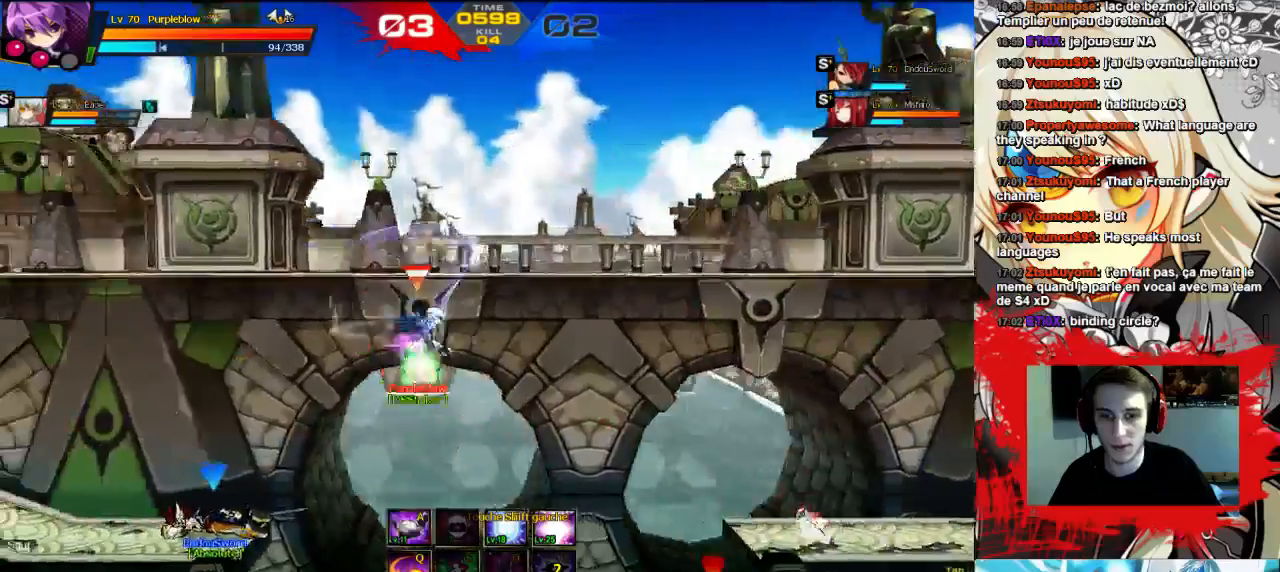
{"keys": ["right", "w", "x"], "events": [[133, "left", "up"], [267, "right", "down"], [300, "right", "up"], [367, "right", "down"], [400, "w", "down"], [467, "x", "down"]]}
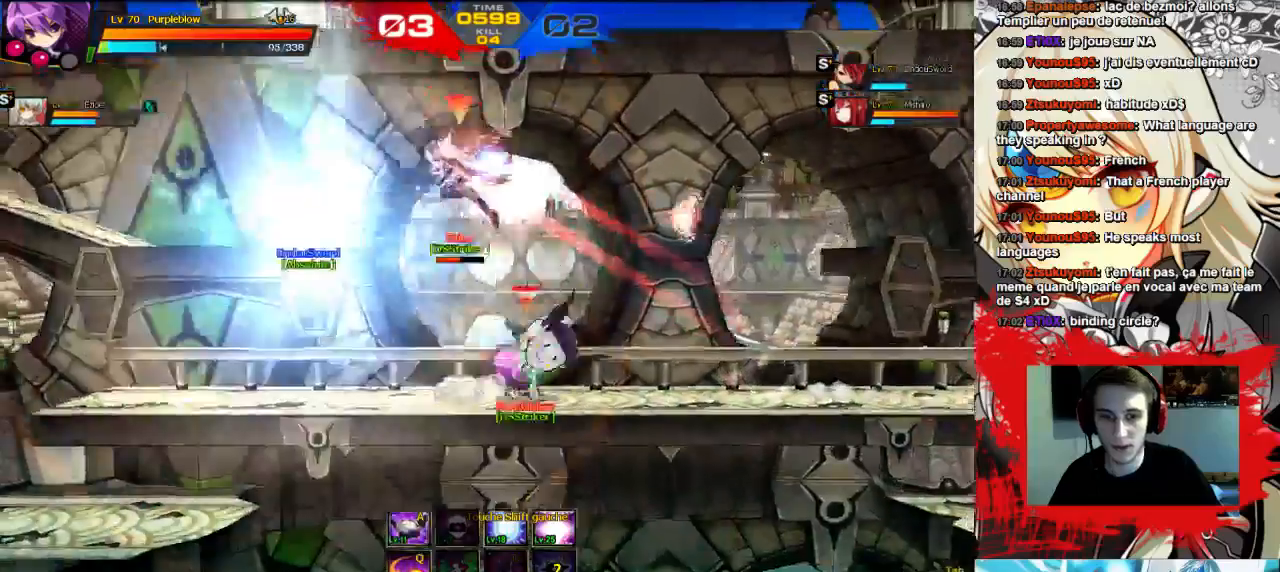
{"keys": ["right", "x"], "events": [[33, "w", "up"], [167, "x", "up"], [233, "x", "down"], [300, "x", "up"], [367, "x", "down"], [433, "x", "up"], [500, "x", "down"]]}
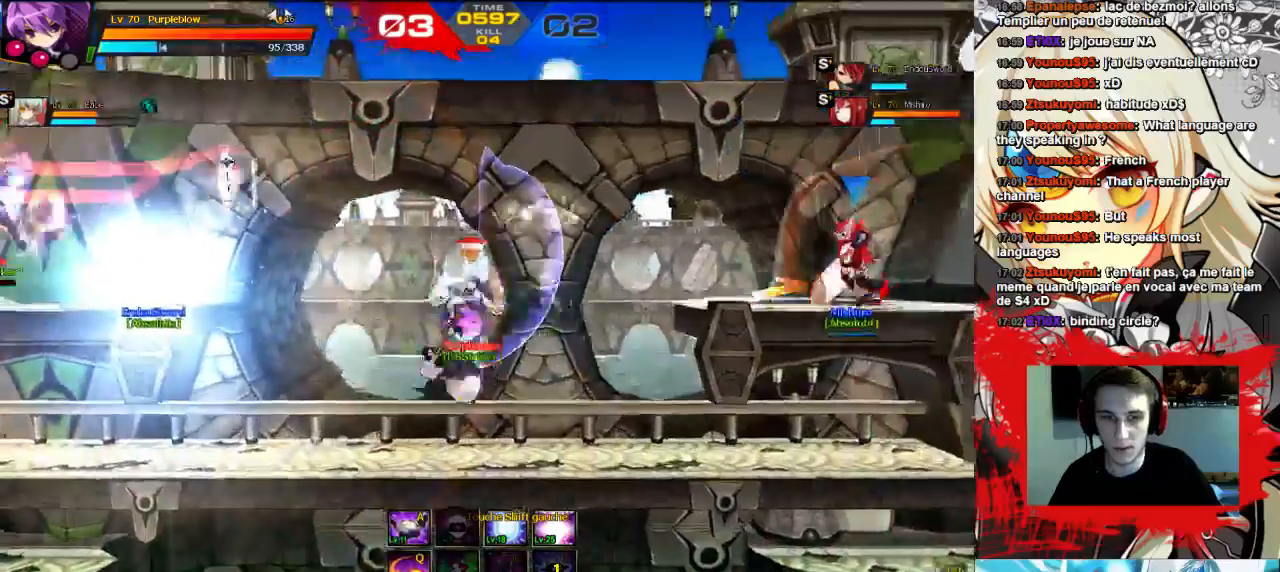
{"keys": [], "events": [[33, "x", "up"], [100, "x", "down"], [167, "x", "up"], [233, "x", "down"], [333, "x", "up"], [433, "right", "up"]]}
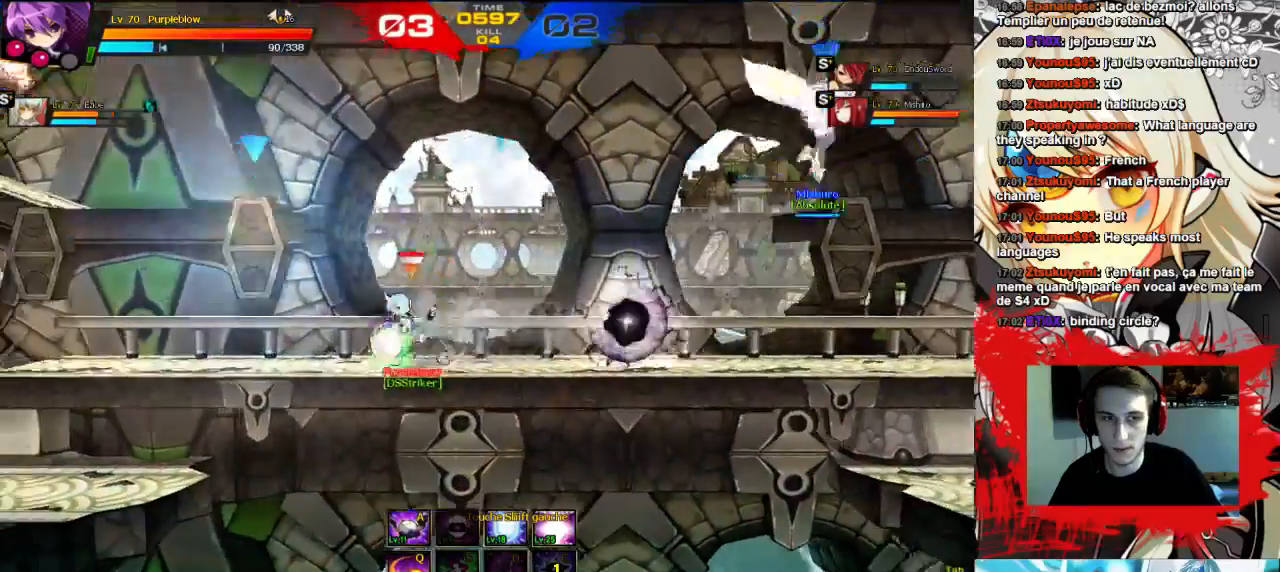
{"keys": ["right"], "events": [[233, "right", "down"]]}
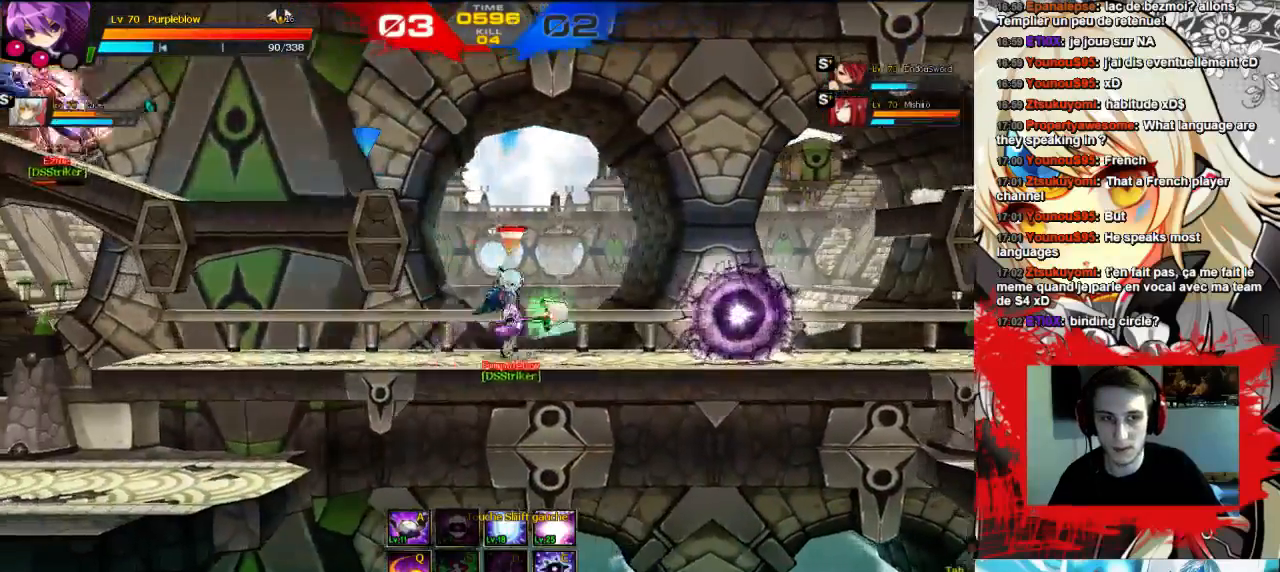
{"keys": [], "events": [[367, "right", "up"]]}
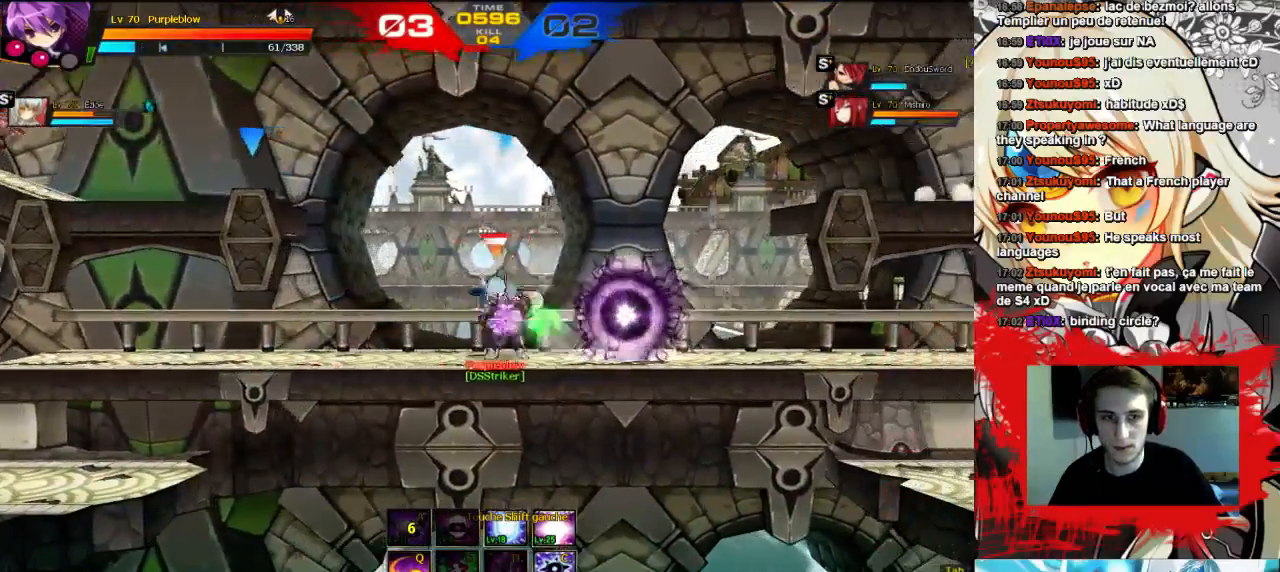
{"keys": [], "events": [[400, "right", "down"], [467, "right", "up"]]}
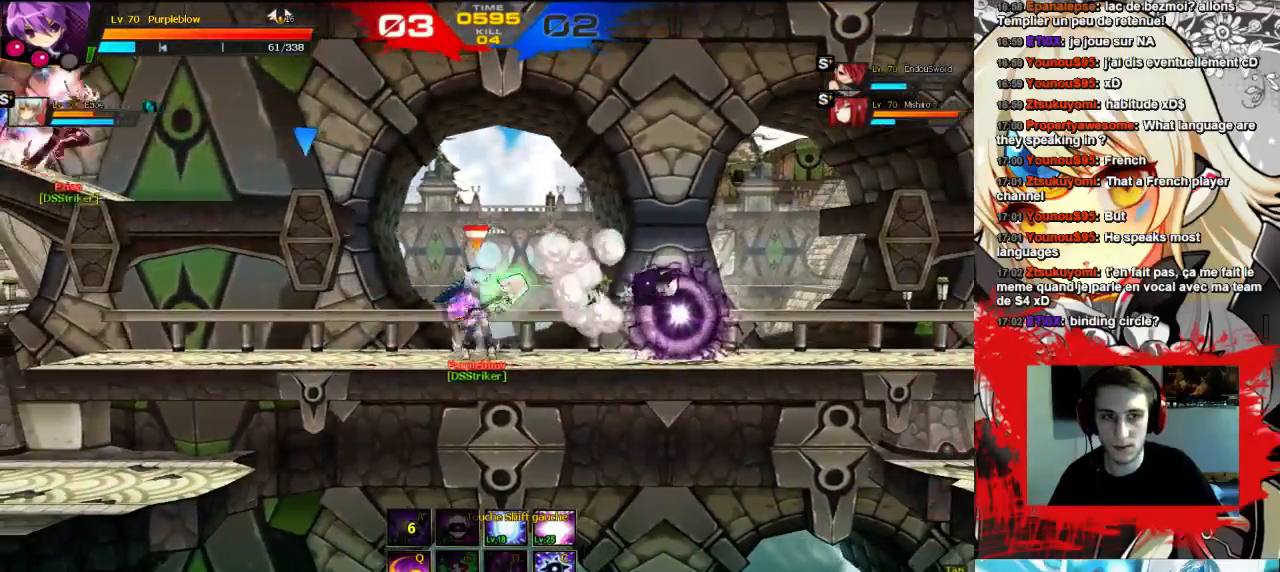
{"keys": ["right", "x"], "events": [[67, "right", "down"], [200, "w", "down"], [233, "x", "down"], [367, "w", "up"], [367, "x", "up"], [467, "x", "down"]]}
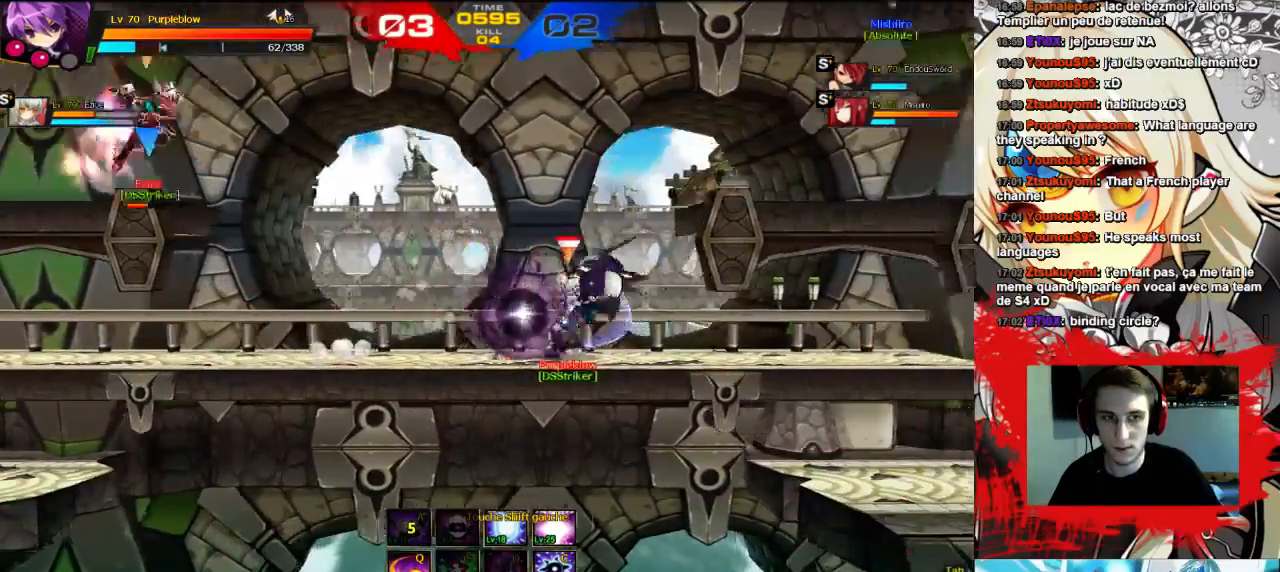
{"keys": ["right"], "events": [[33, "x", "up"], [100, "x", "down"], [167, "x", "up"], [233, "x", "down"], [300, "x", "up"], [367, "x", "down"], [433, "x", "up"]]}
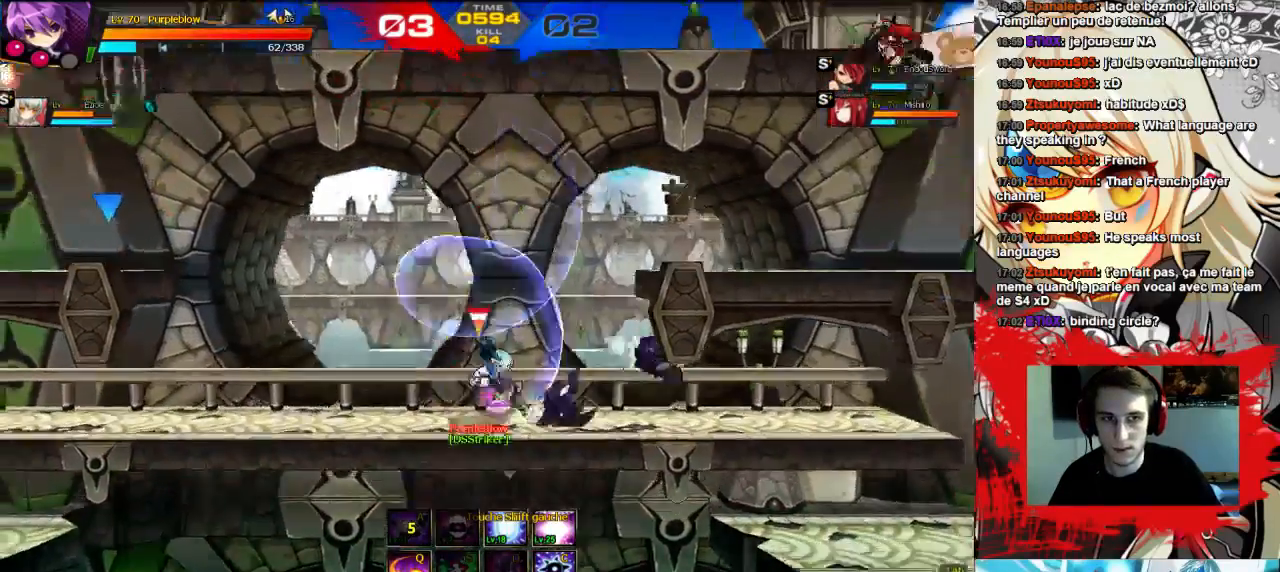
{"keys": [], "events": [[67, "right", "up"]]}
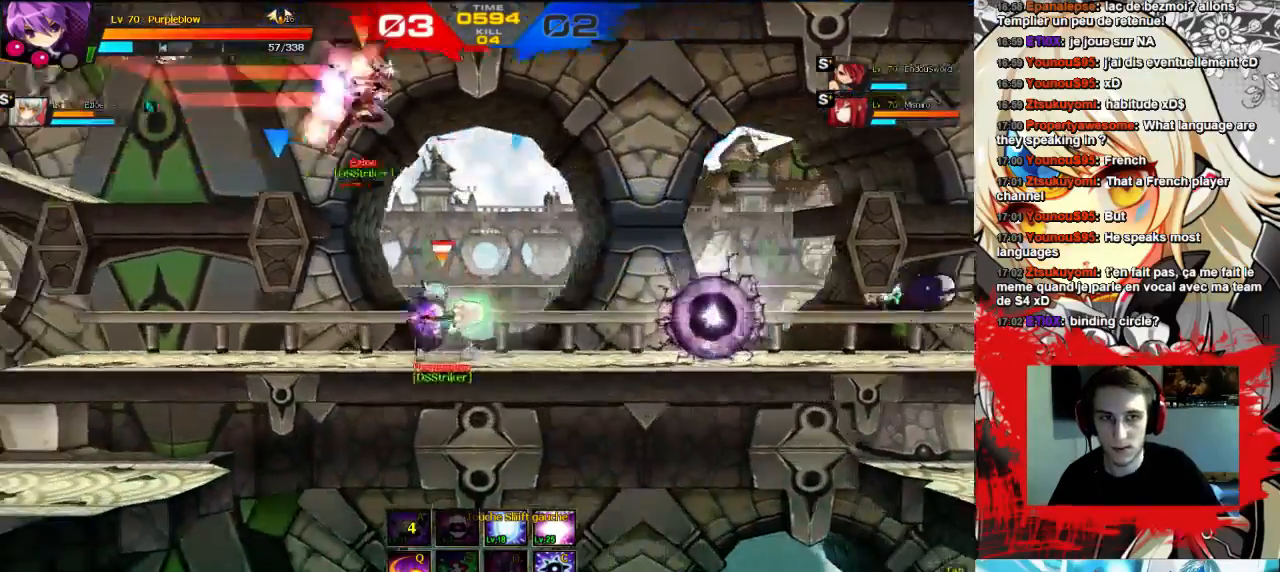
{"keys": ["left"], "events": [[200, "left", "down"], [300, "left", "up"], [367, "left", "down"], [467, "left", "up"], [500, "left", "down"]]}
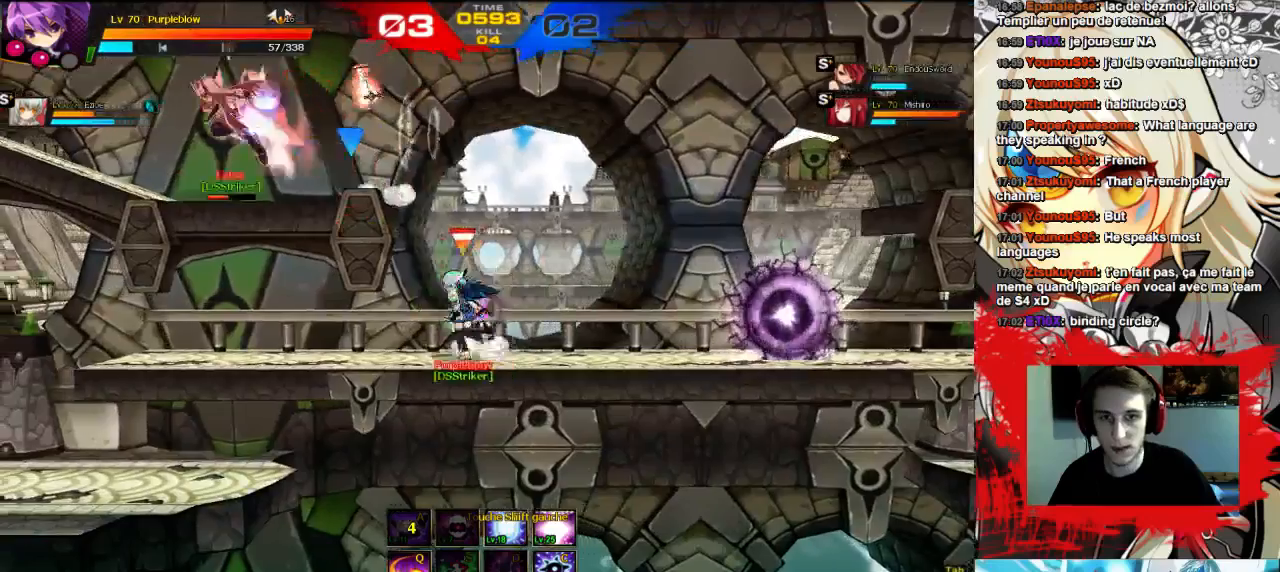
{"keys": [], "events": [[67, "up", "down"], [400, "up", "up"], [467, "left", "up"]]}
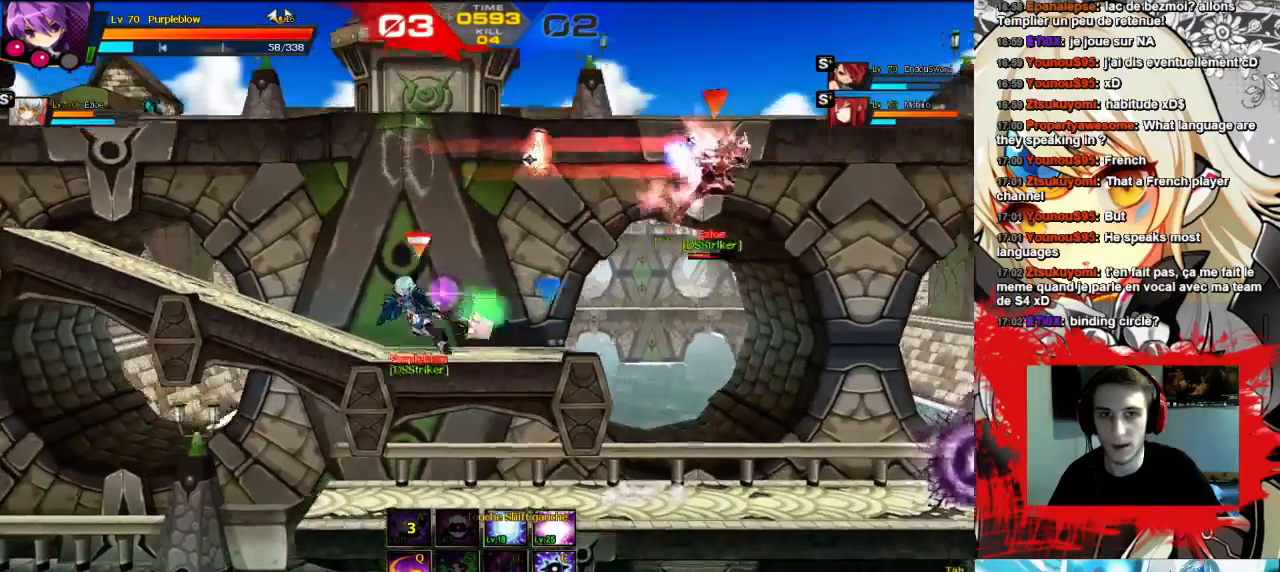
{"keys": [], "events": [[33, "right", "down"], [100, "right", "up"]]}